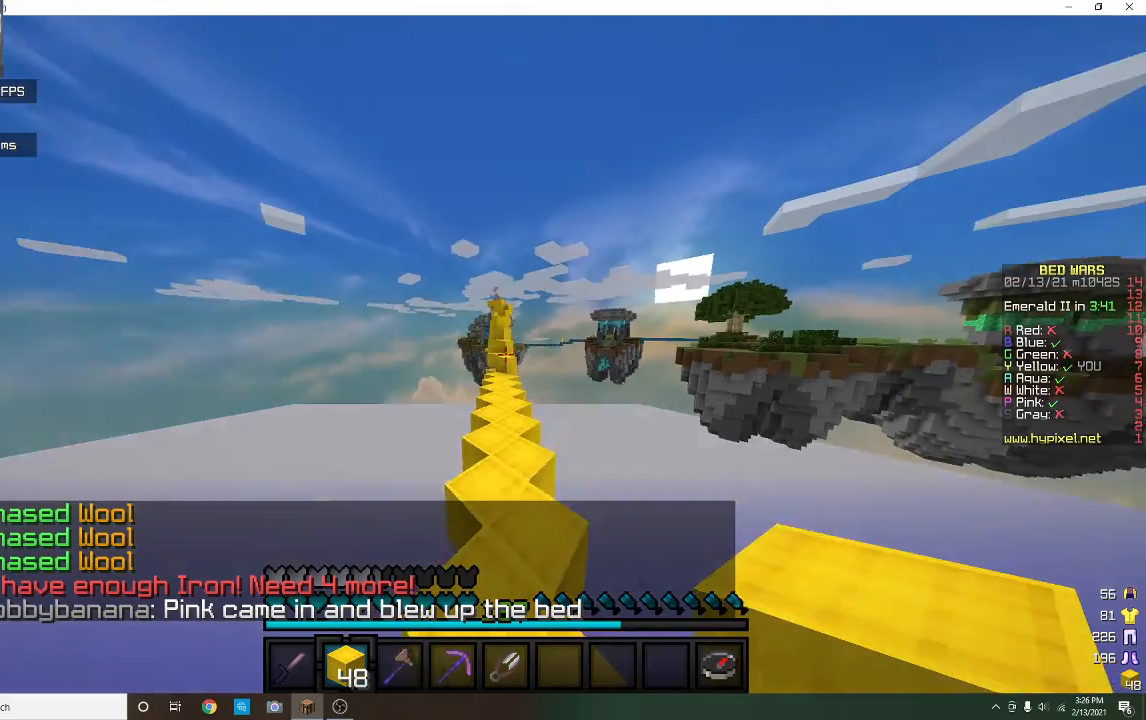
Gameplay with keyboard and mouse; each line is a JSON object with the keys and mouse buttons held at the frame after it. "events" lists presses ("down") and releases ("up") of "a", "d", "s", "w", "mouse_left" and "mouse_right" between this image and that frame as [ms after this image, input, new state], when the widget could be followed in between. "mouse_left", "mouse_right" = the "left", "right" buttons of the "mouse" list. No other keys are recorded. Fast repeated clicks can show as one long hold. Mouse movement is not recorded.
{"keys": ["w"], "mouse": [], "events": []}
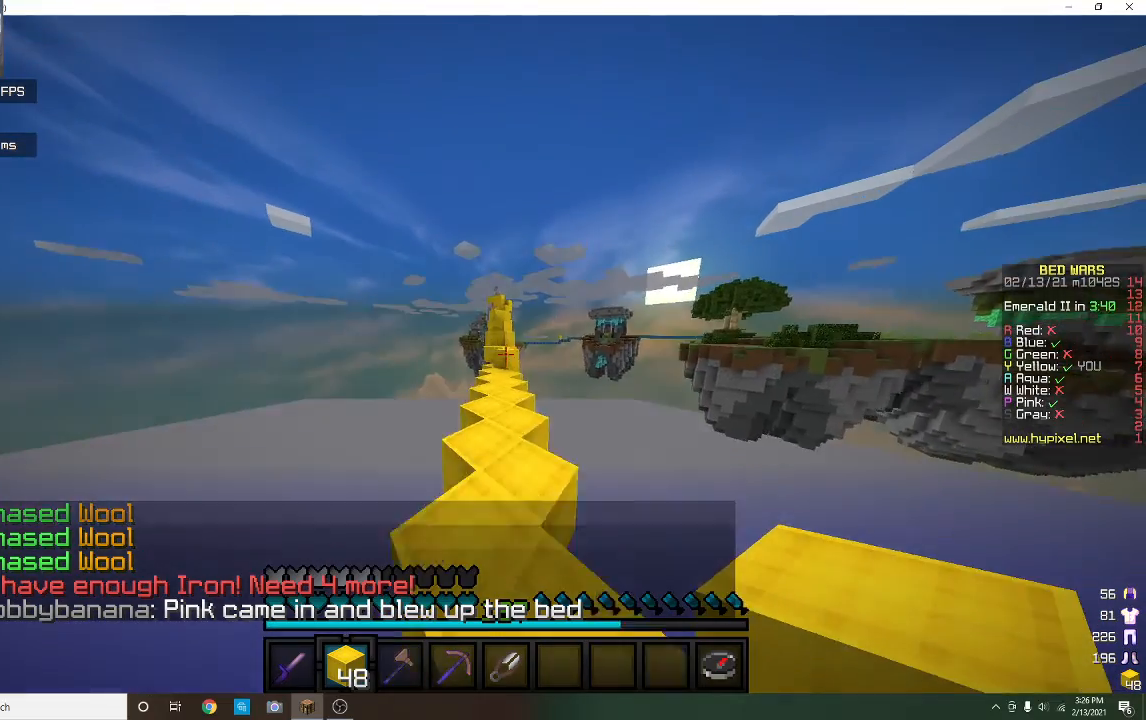
{"keys": ["w"], "mouse": [], "events": []}
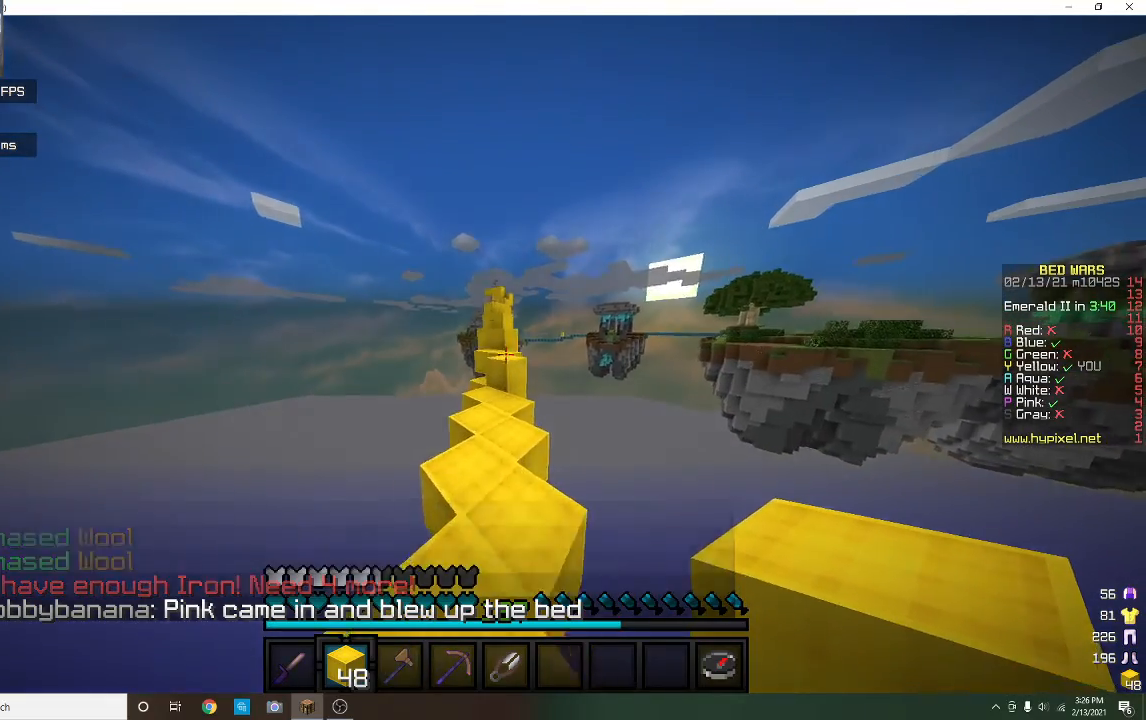
{"keys": ["w"], "mouse": [], "events": []}
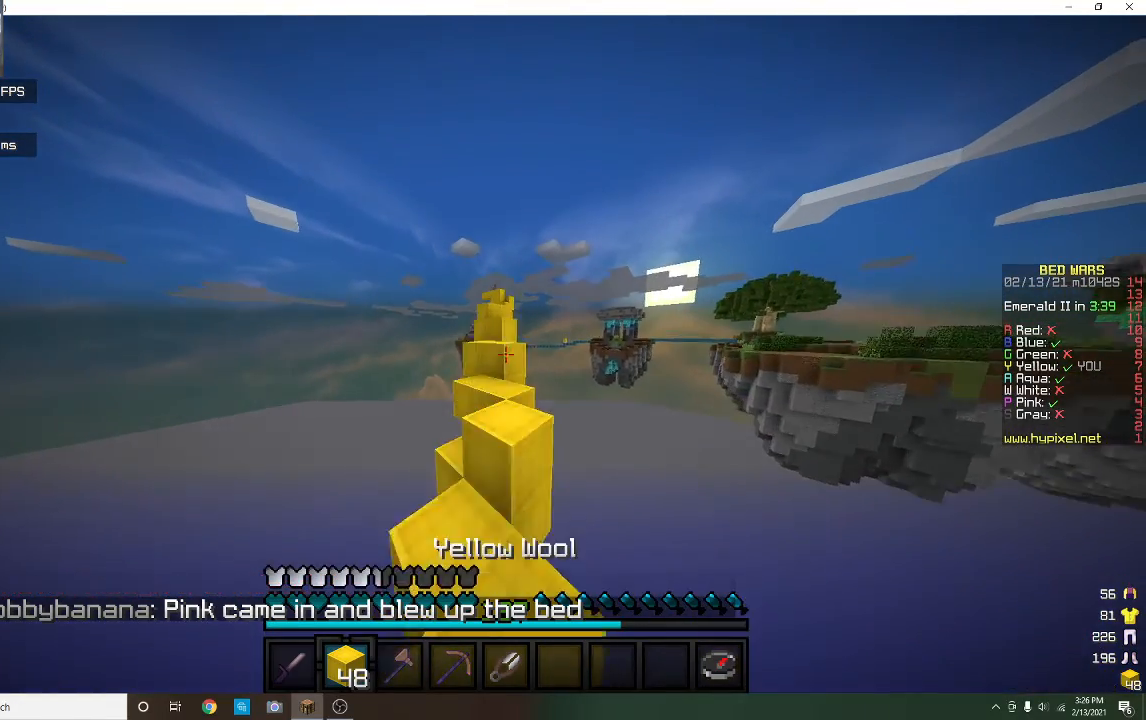
{"keys": ["a", "w"], "mouse": [], "events": [[433, "a", "down"]]}
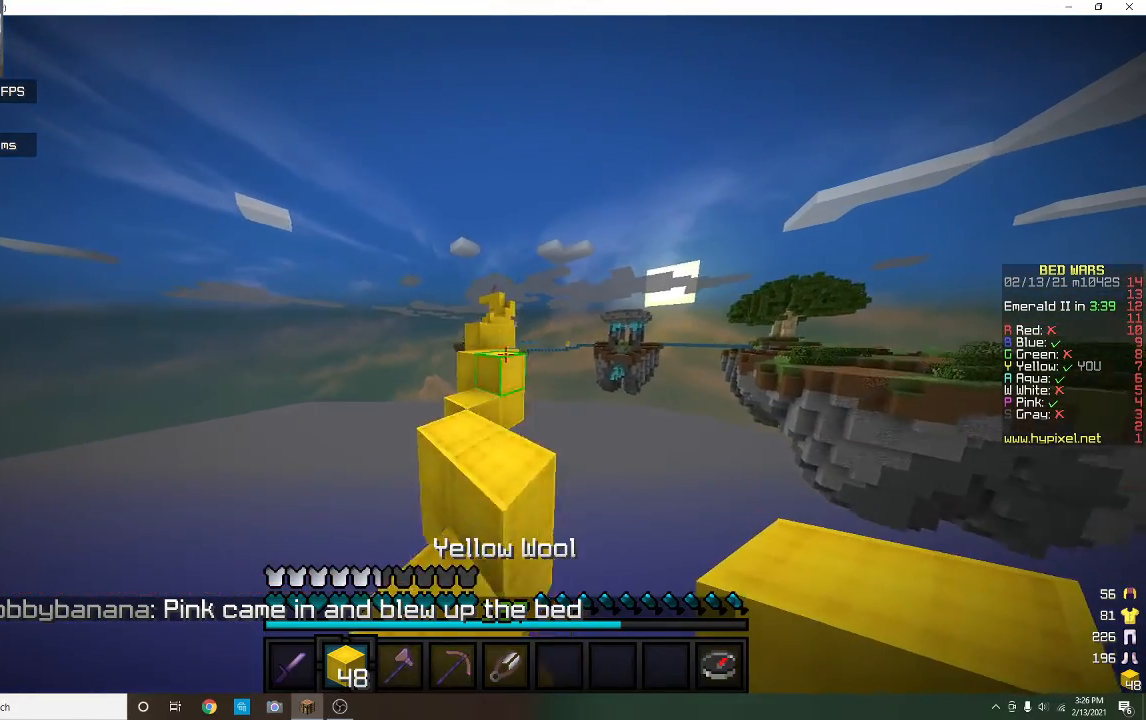
{"keys": ["w"], "mouse": [], "events": [[133, "a", "up"]]}
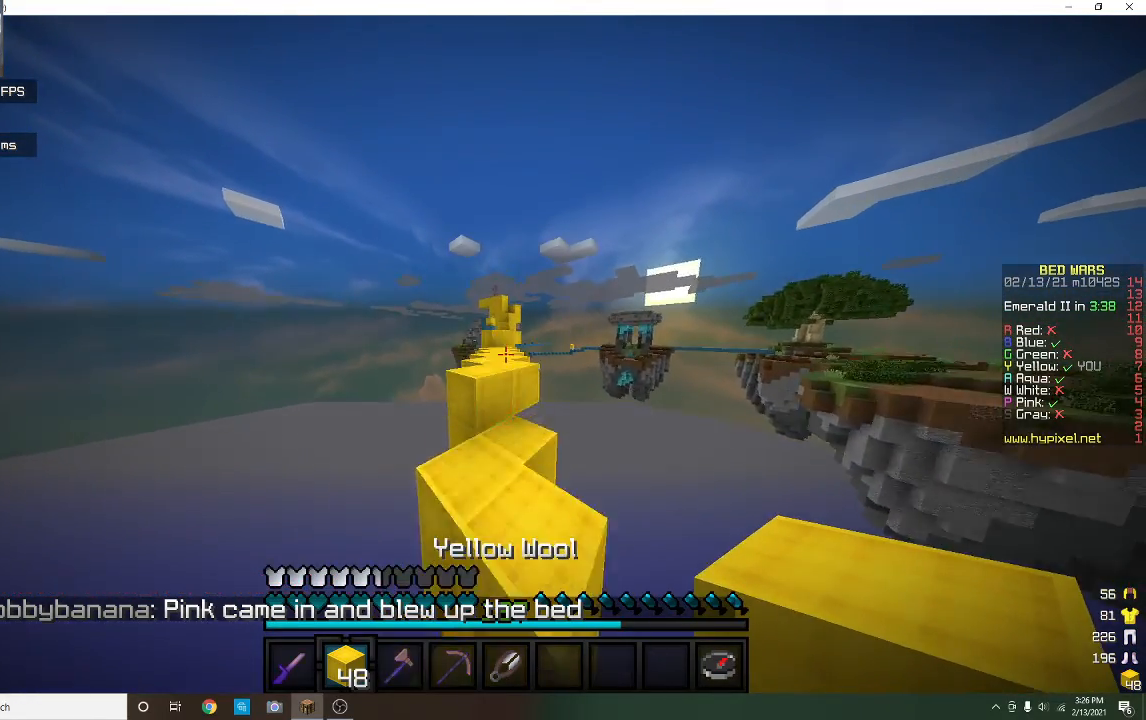
{"keys": ["w"], "mouse": [], "events": [[33, "w", "up"], [200, "w", "down"]]}
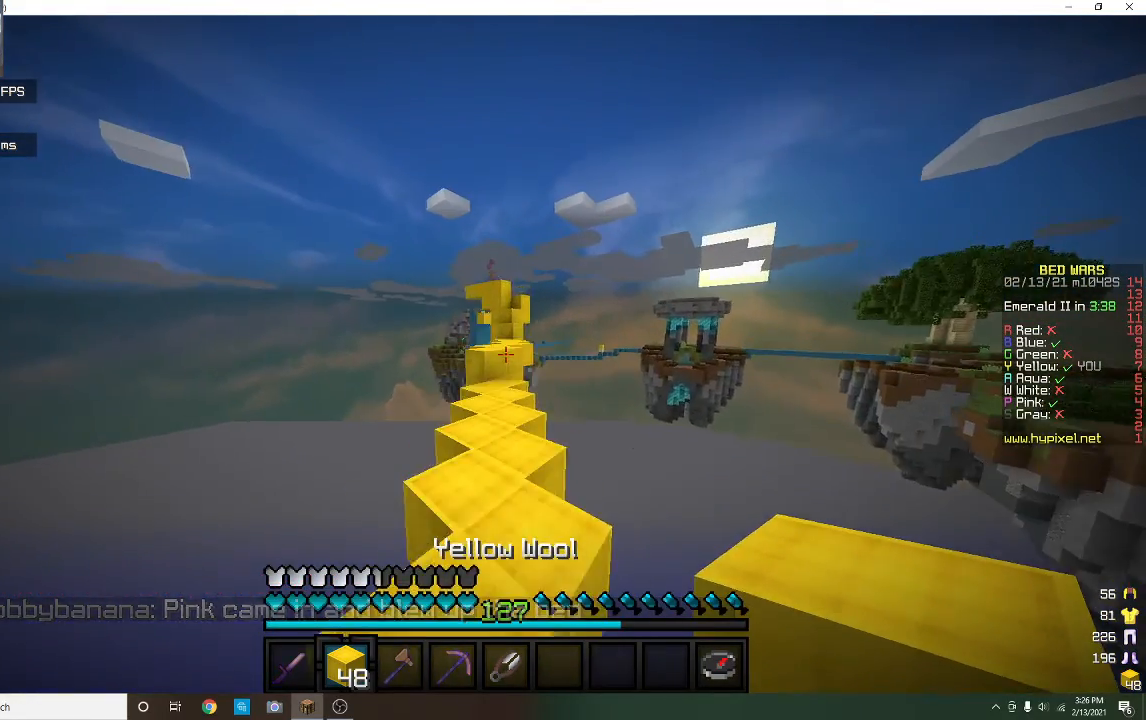
{"keys": ["w"], "mouse": [], "events": [[300, "a", "down"], [500, "a", "up"]]}
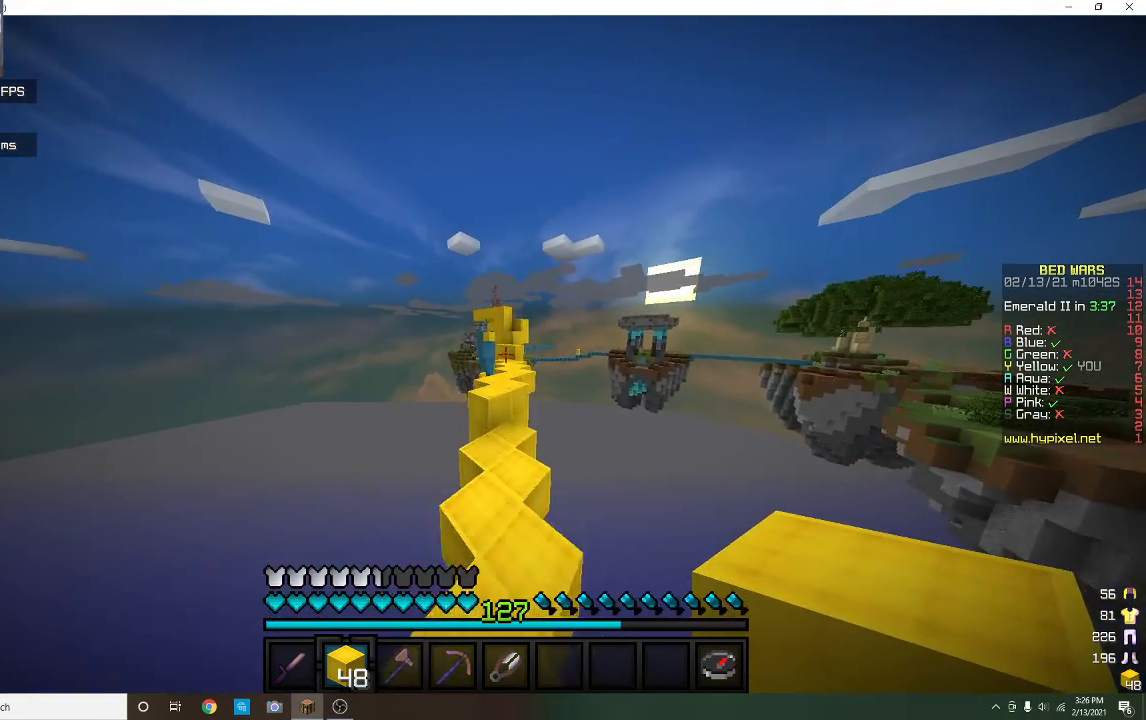
{"keys": ["w"], "mouse": [], "events": []}
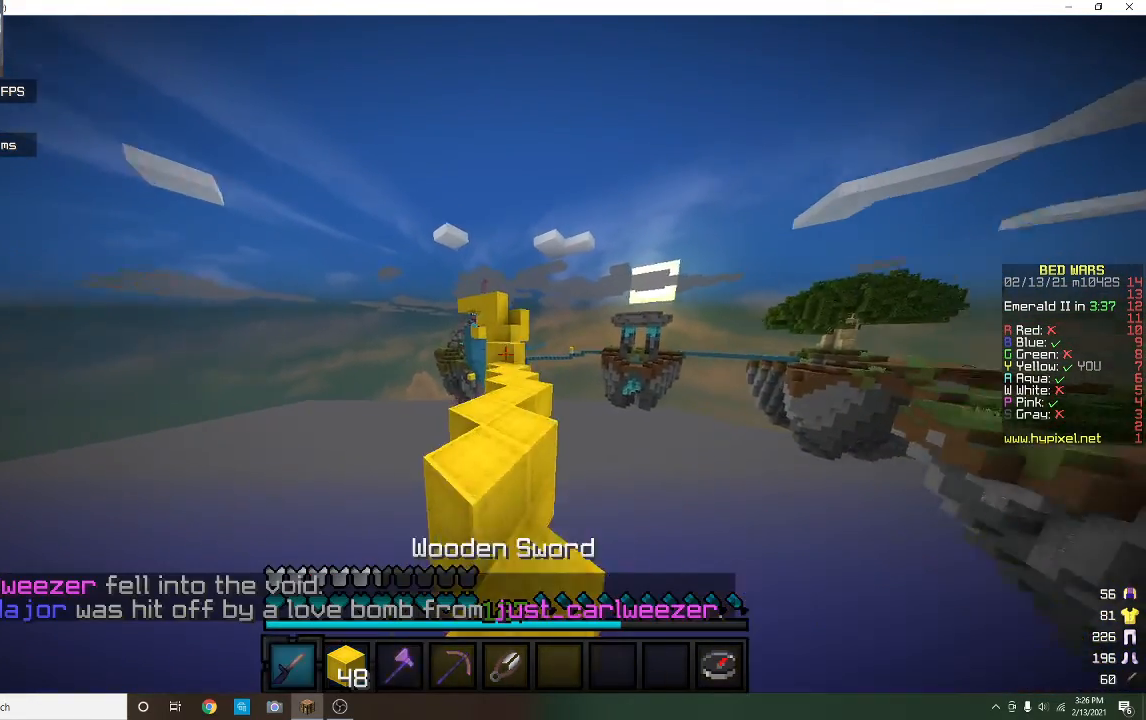
{"keys": ["w"], "mouse": [], "events": []}
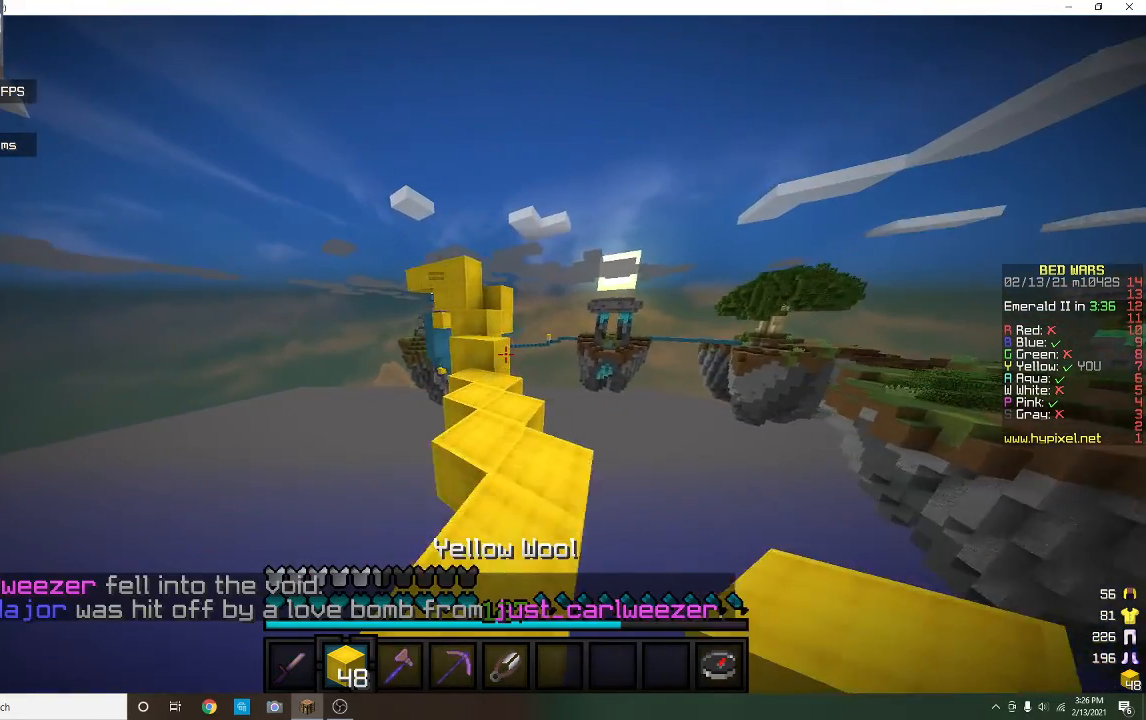
{"keys": ["w"], "mouse": [], "events": []}
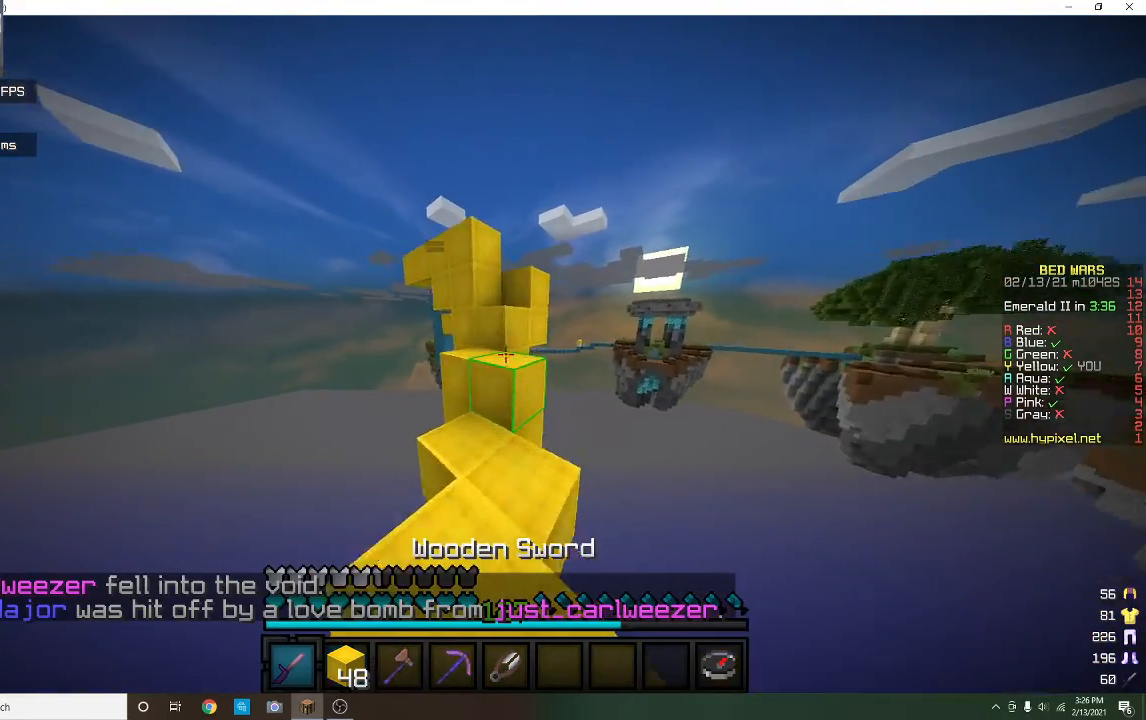
{"keys": ["w"], "mouse": [], "events": [[233, "w", "up"], [400, "w", "down"]]}
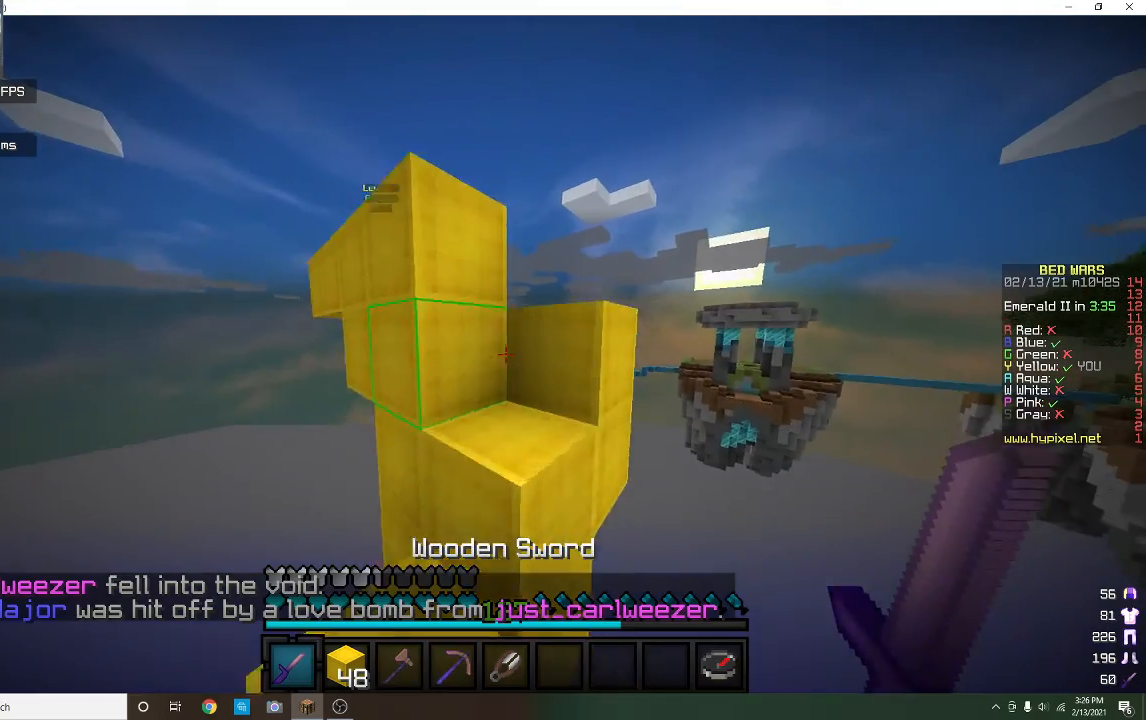
{"keys": ["d", "w"], "mouse": [], "events": [[267, "w", "up"], [367, "w", "down"], [433, "d", "down"]]}
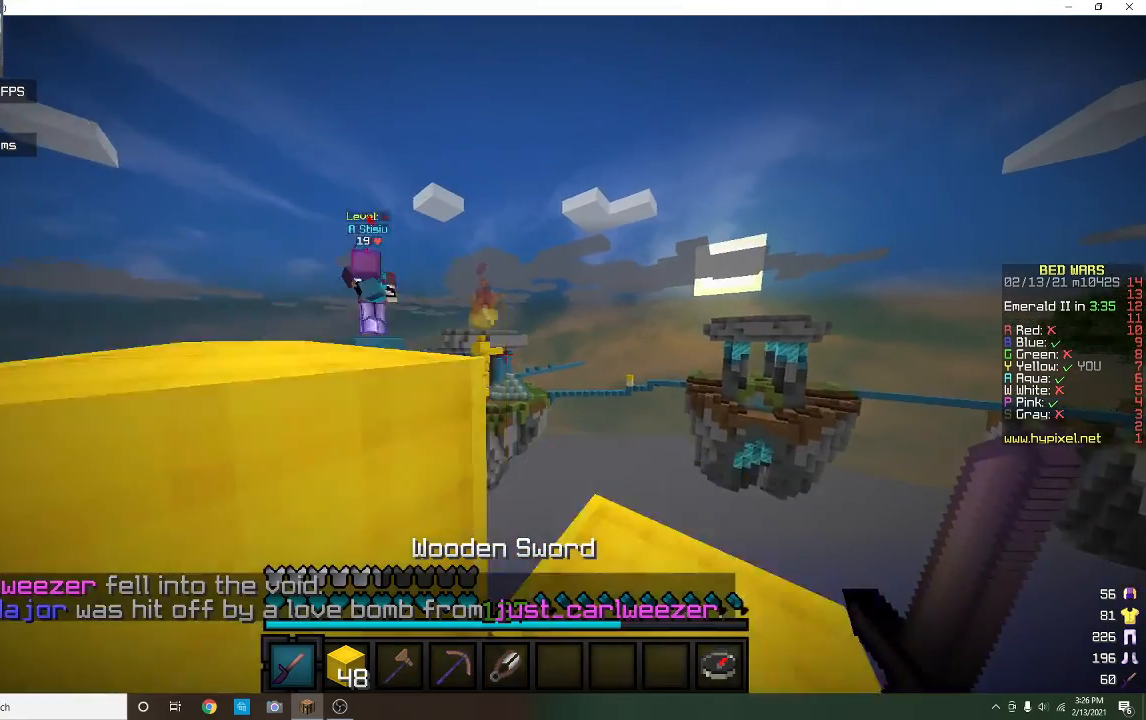
{"keys": ["s"], "mouse": [], "events": [[200, "d", "up"], [367, "w", "up"], [467, "s", "down"]]}
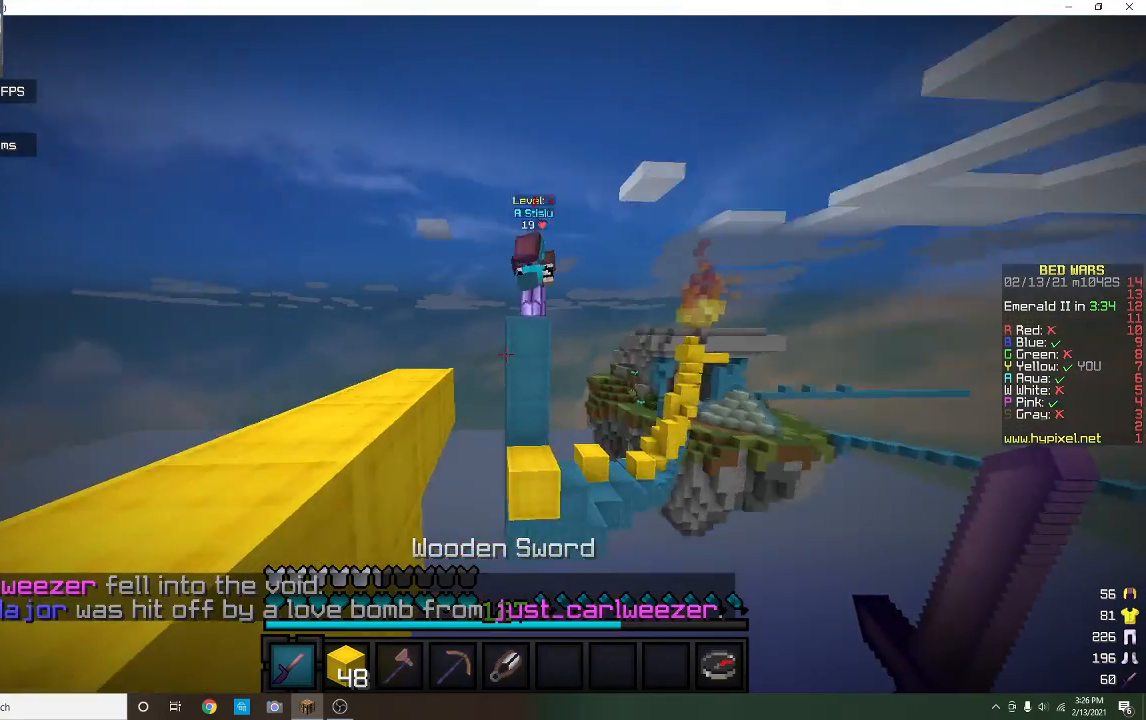
{"keys": ["a", "w"], "mouse": [], "events": [[100, "s", "up"], [167, "w", "down"], [333, "a", "down"]]}
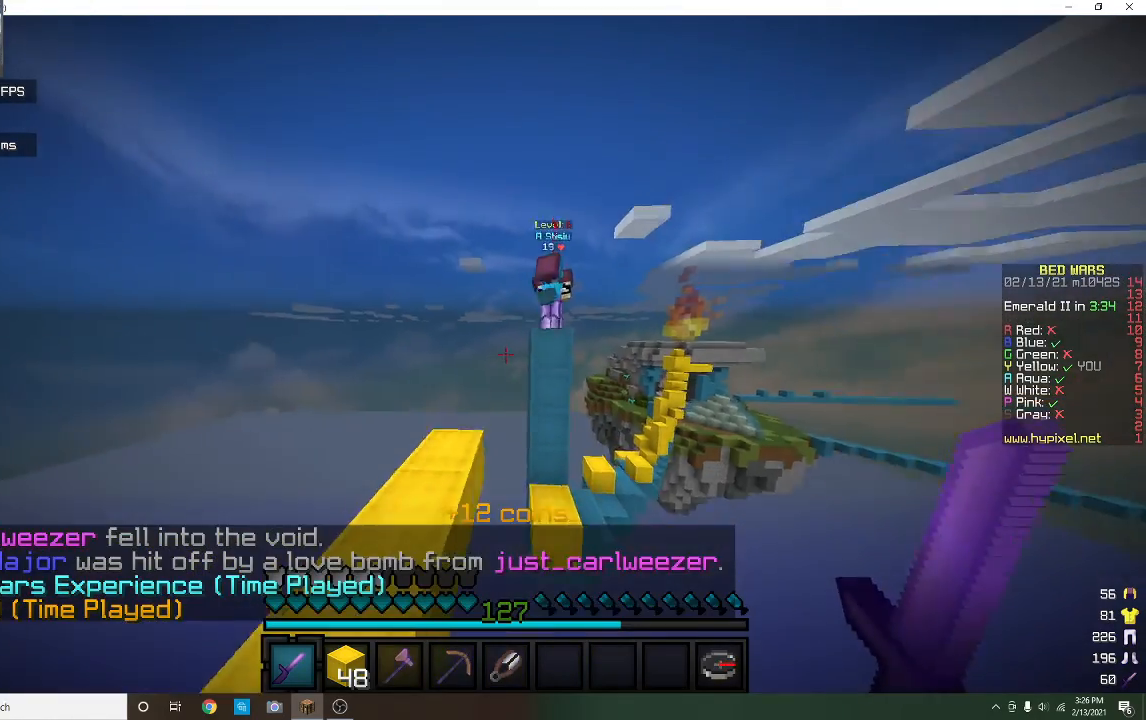
{"keys": ["s"], "mouse": ["left"], "events": [[300, "a", "up"], [467, "mouse_left", "down"], [467, "w", "up"], [500, "s", "down"]]}
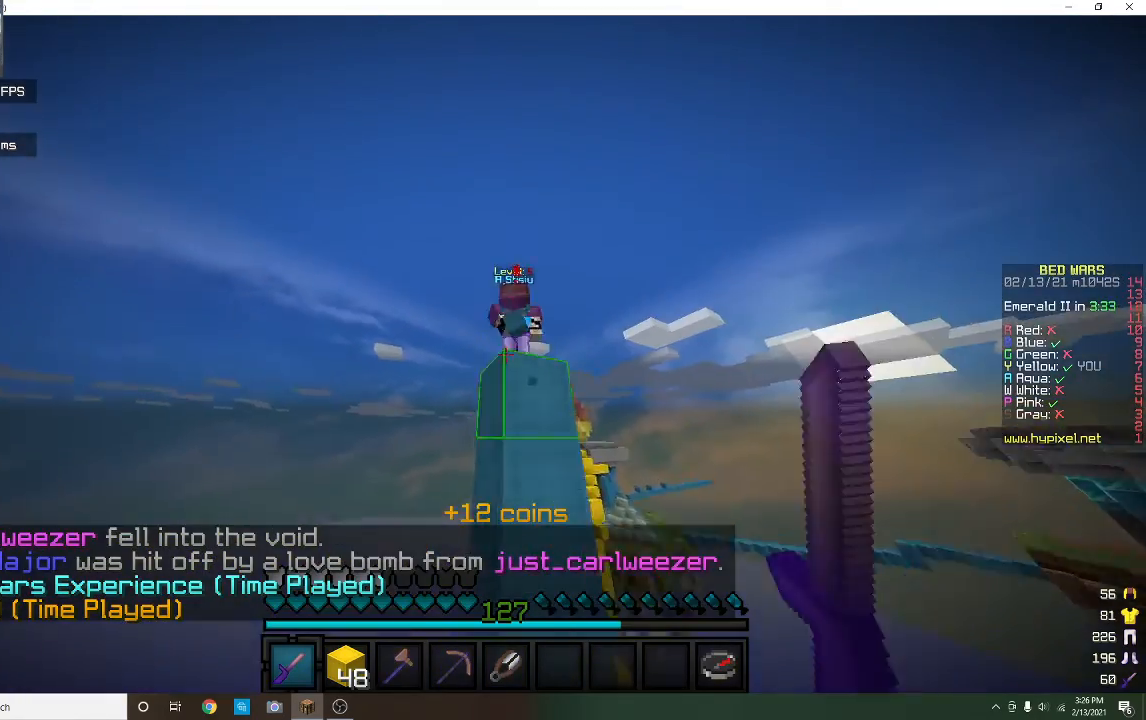
{"keys": ["a", "s"], "mouse": ["left"], "events": [[467, "a", "down"]]}
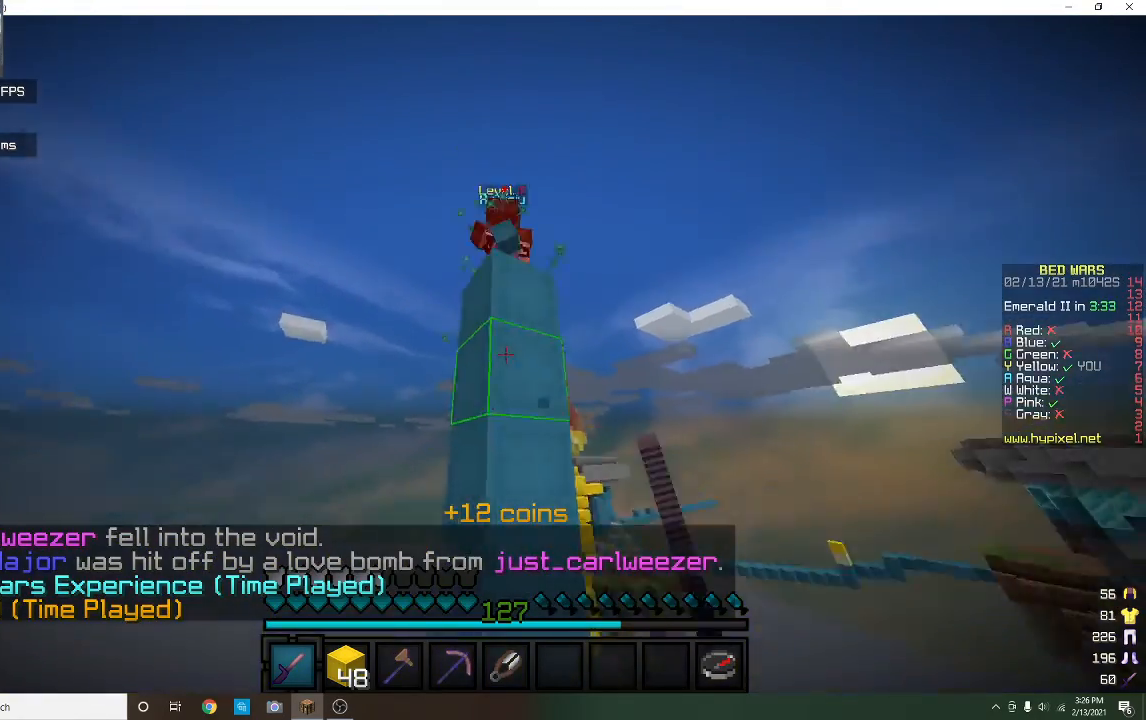
{"keys": ["w"], "mouse": [], "events": [[100, "a", "up"], [100, "mouse_left", "up"], [100, "s", "up"], [367, "w", "down"]]}
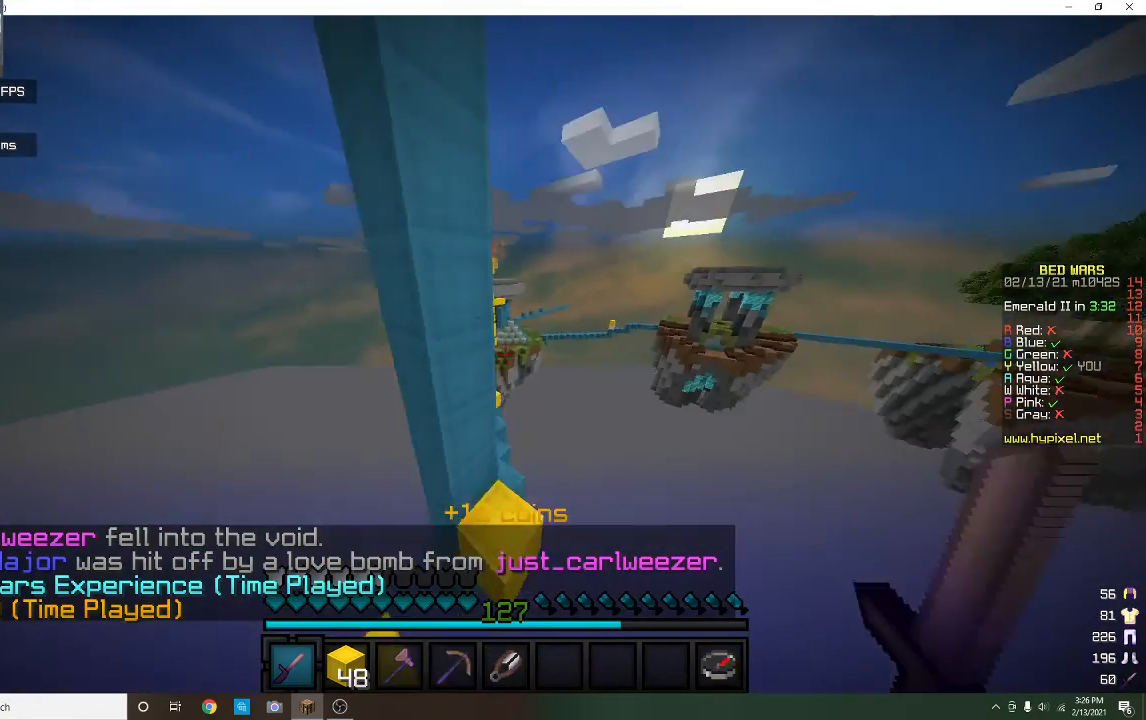
{"keys": ["w"], "mouse": [], "events": []}
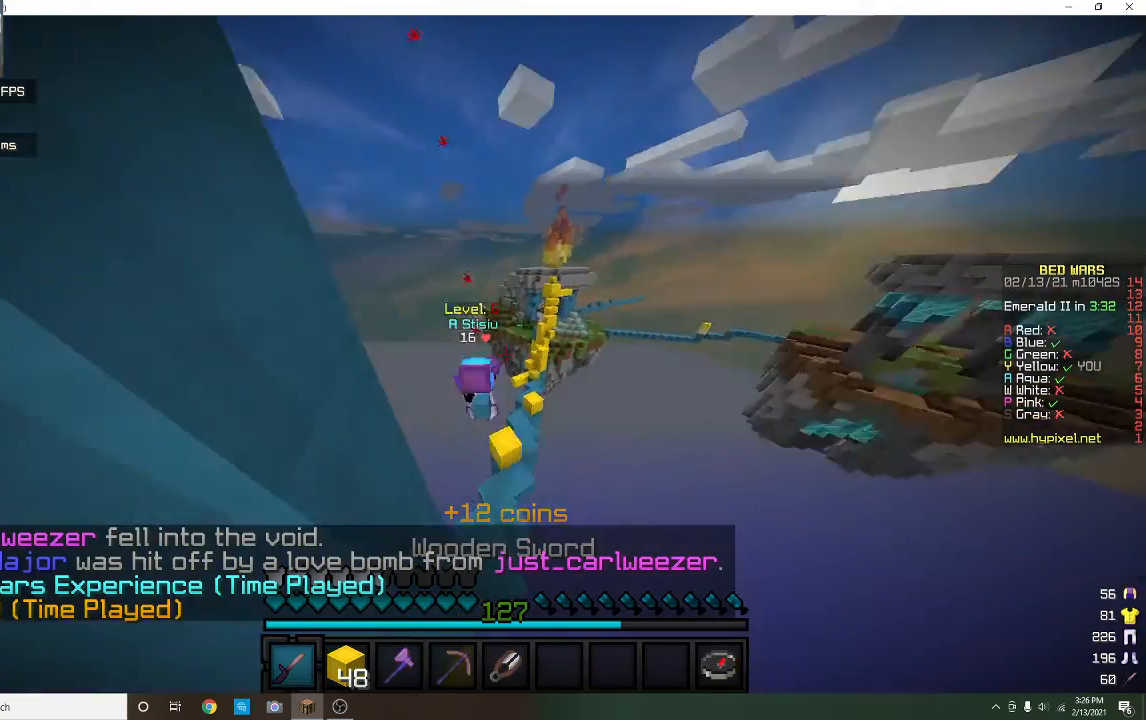
{"keys": ["a", "w"], "mouse": ["left"], "events": [[167, "a", "down"], [467, "mouse_left", "down"]]}
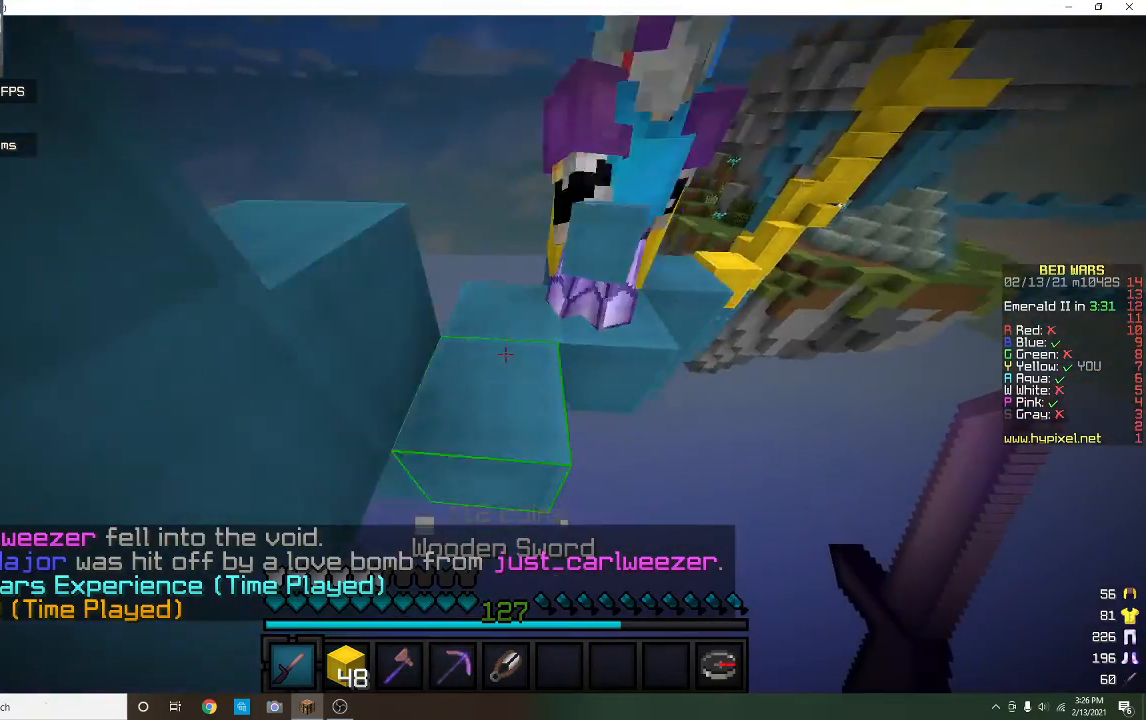
{"keys": [], "mouse": [], "events": [[367, "w", "up"], [400, "a", "up"], [400, "mouse_left", "up"]]}
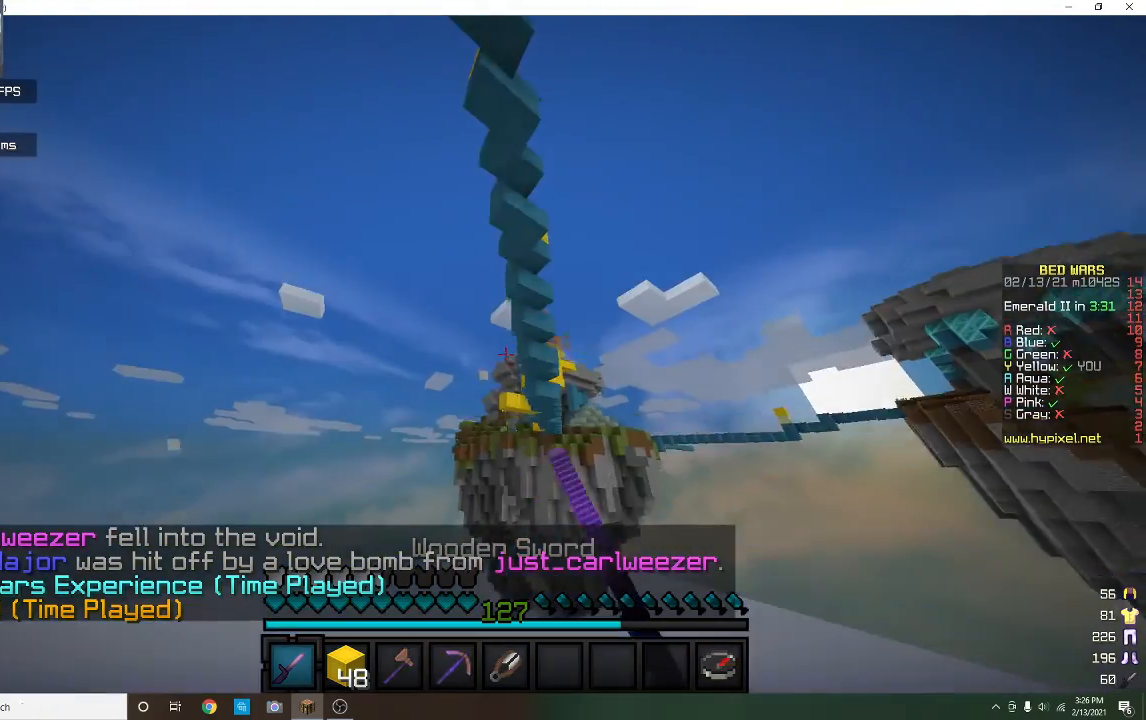
{"keys": [], "mouse": [], "events": []}
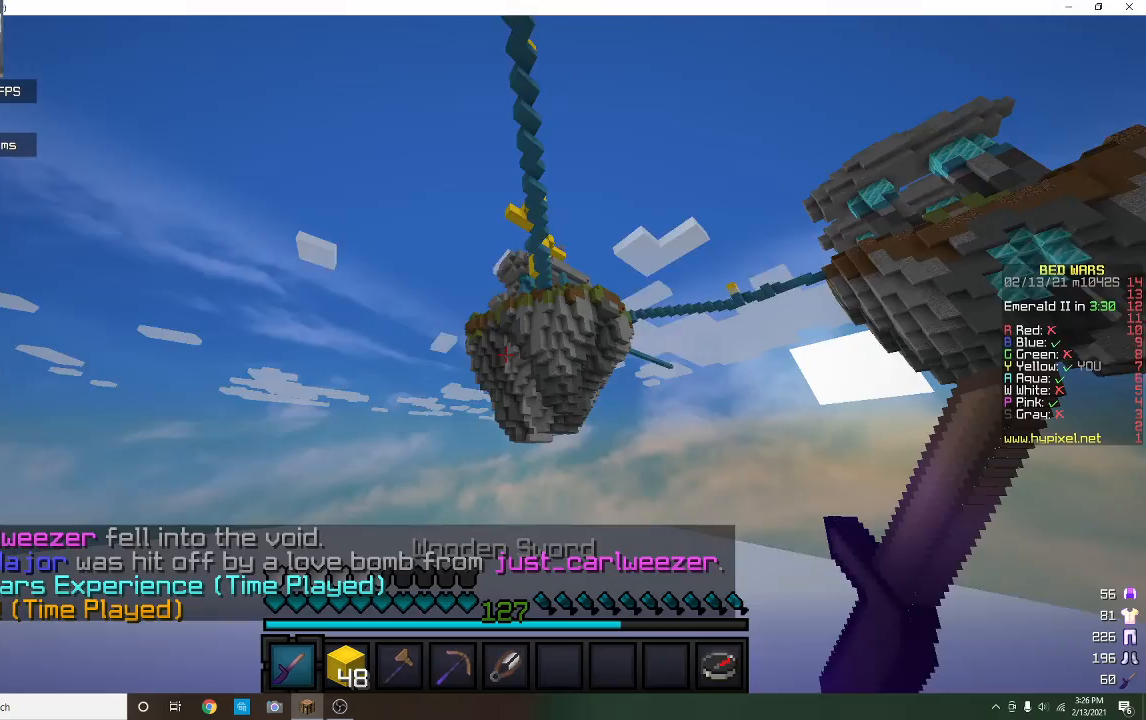
{"keys": [], "mouse": [], "events": []}